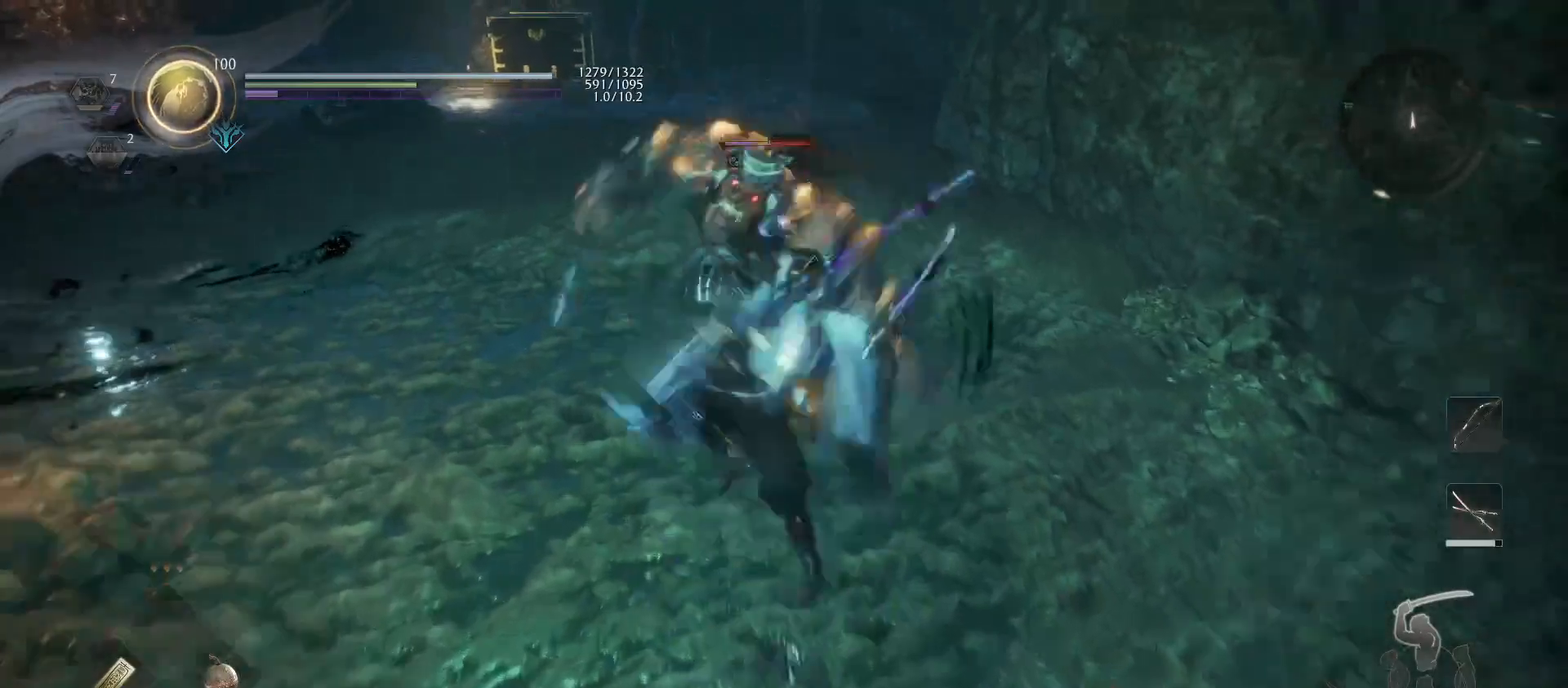
Gameplay with a controller (PlayStation layout); each line is a JSON object with the inputs held at the frame after it. "events" lists button and stick changes between this image and that frame as [ms after this image, input, new state], when the widget could be followed in between.
{"buttons": ["L1"], "left_stick": "down", "right_stick": "center", "events": [[67, "left_stick", "down"], [100, "L1", "down"], [133, "CROSS", "down"], [167, "L3", "down"], [267, "CROSS", "up"], [433, "L3", "up"]]}
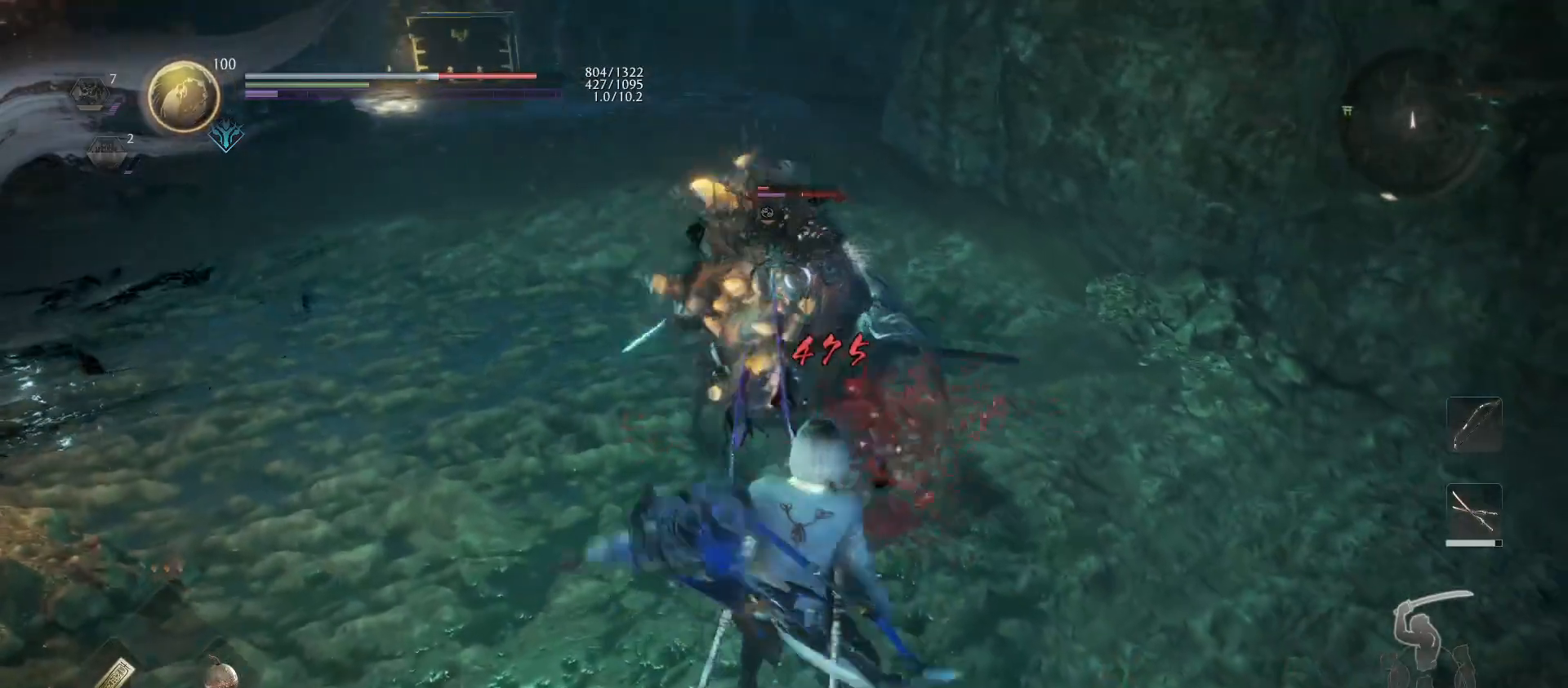
{"buttons": ["CROSS", "L1", "L3"], "left_stick": "down", "right_stick": "center", "events": [[67, "CROSS", "down"], [67, "R1", "down"], [167, "CROSS", "up"], [200, "R1", "up"], [233, "CROSS", "down"], [367, "CROSS", "up"], [400, "L3", "down"], [433, "CROSS", "down"]]}
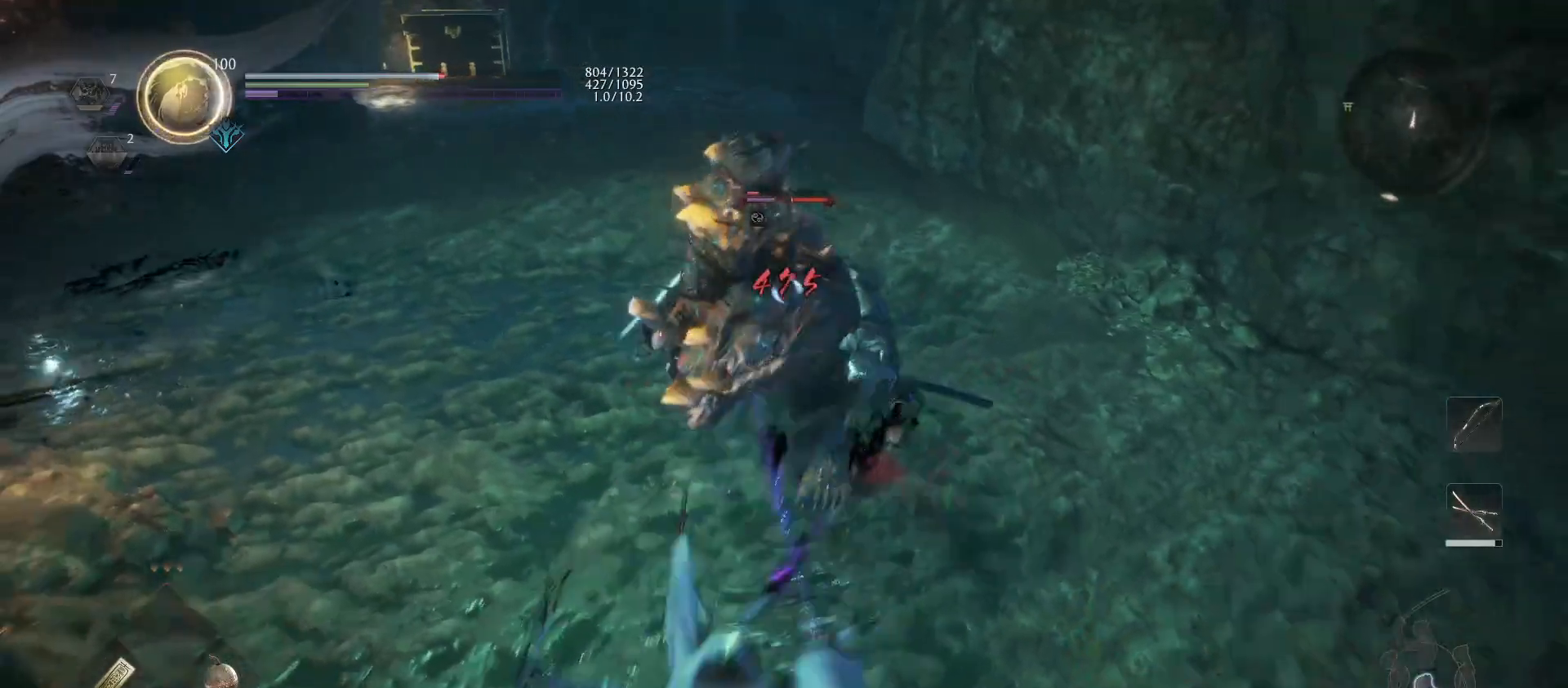
{"buttons": [], "left_stick": "down", "right_stick": "center", "events": [[67, "CROSS", "up"], [167, "L3", "up"], [200, "L1", "up"]]}
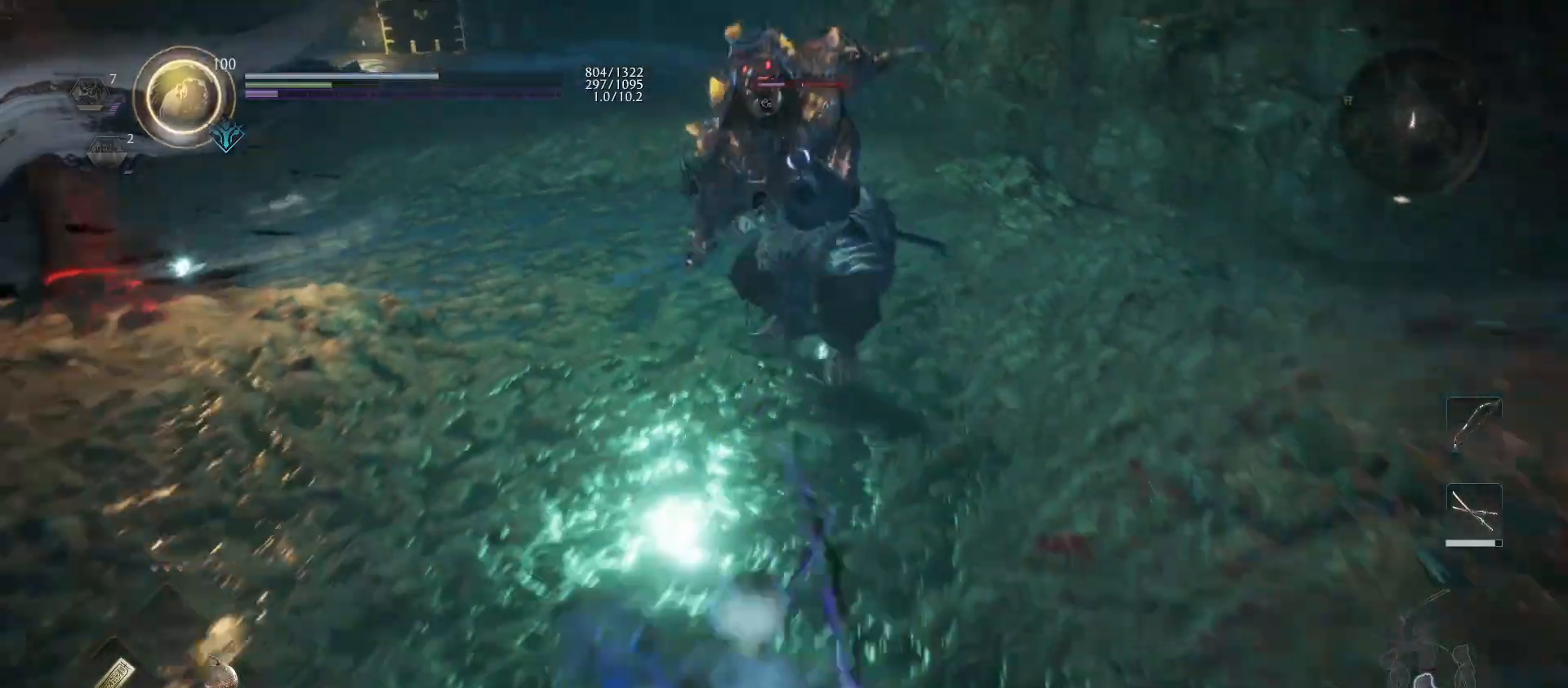
{"buttons": [], "left_stick": "up", "right_stick": "center", "events": [[67, "R1", "down"], [133, "TRIANGLE", "down"], [133, "left_stick", "up"], [167, "TRIANGLE", "up"], [200, "R1", "up"], [267, "SQUARE", "down"], [400, "SQUARE", "up"]]}
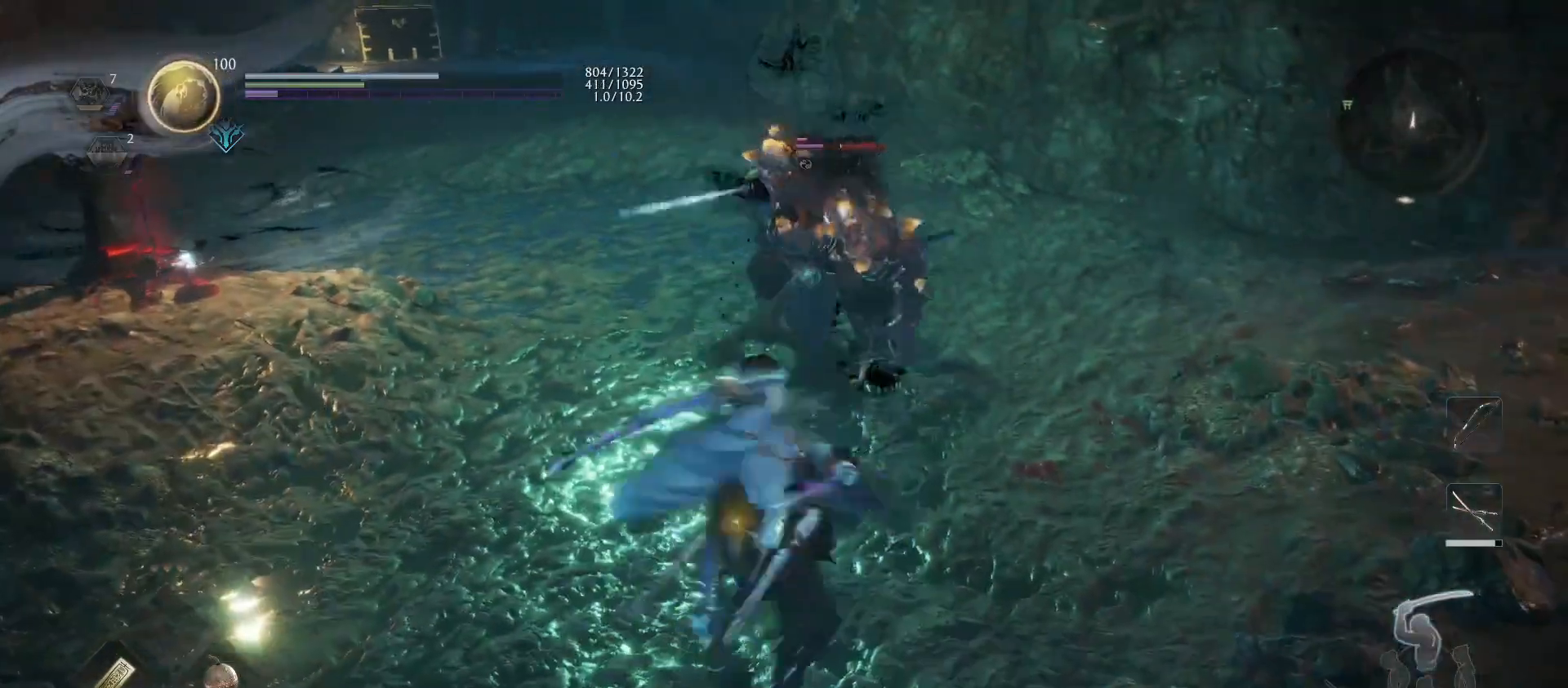
{"buttons": ["TRIANGLE"], "left_stick": "up", "right_stick": "center", "events": [[133, "TRIANGLE", "down"], [300, "TRIANGLE", "up"], [400, "TRIANGLE", "down"]]}
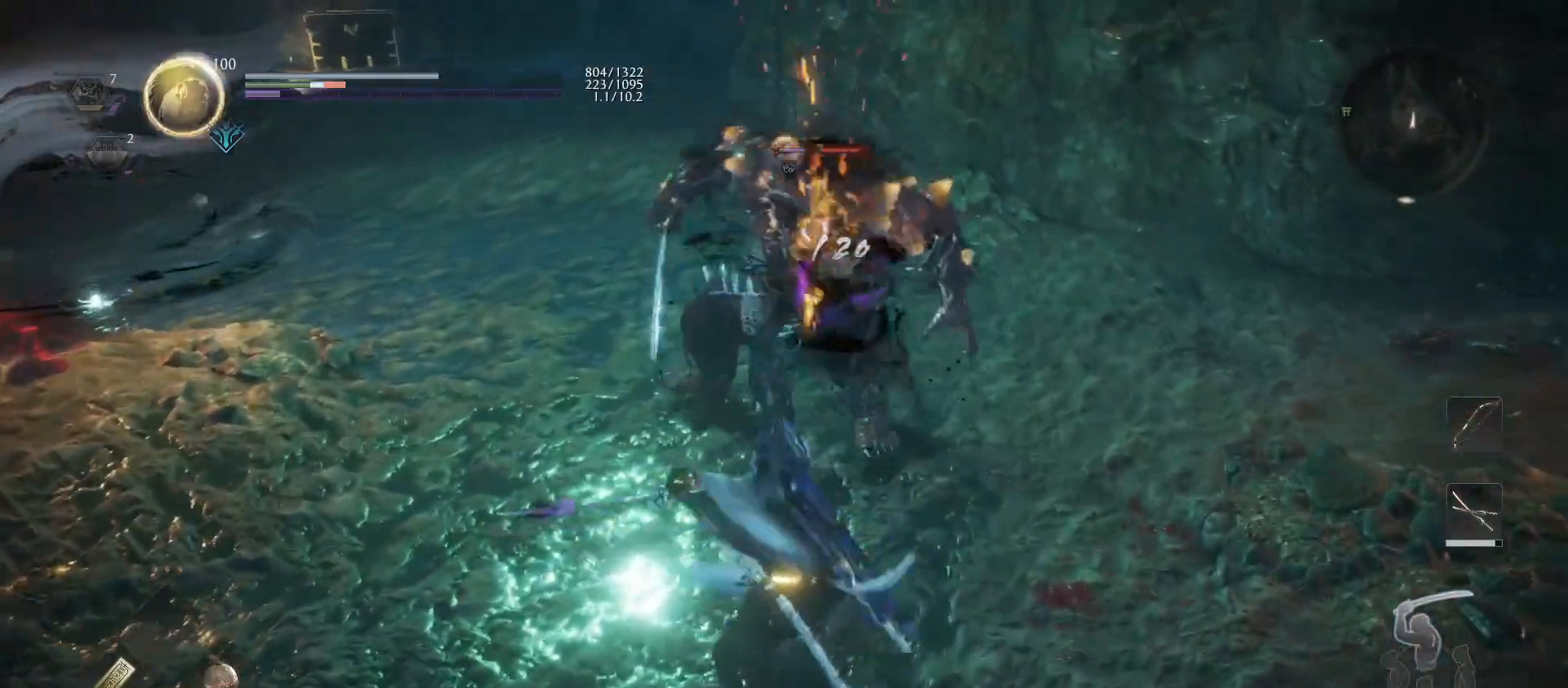
{"buttons": ["TRIANGLE"], "left_stick": "up", "right_stick": "center", "events": [[33, "TRIANGLE", "up"], [100, "TRIANGLE", "down"], [200, "TRIANGLE", "up"], [233, "TRIANGLE", "down"], [400, "TRIANGLE", "up"], [433, "TRIANGLE", "down"]]}
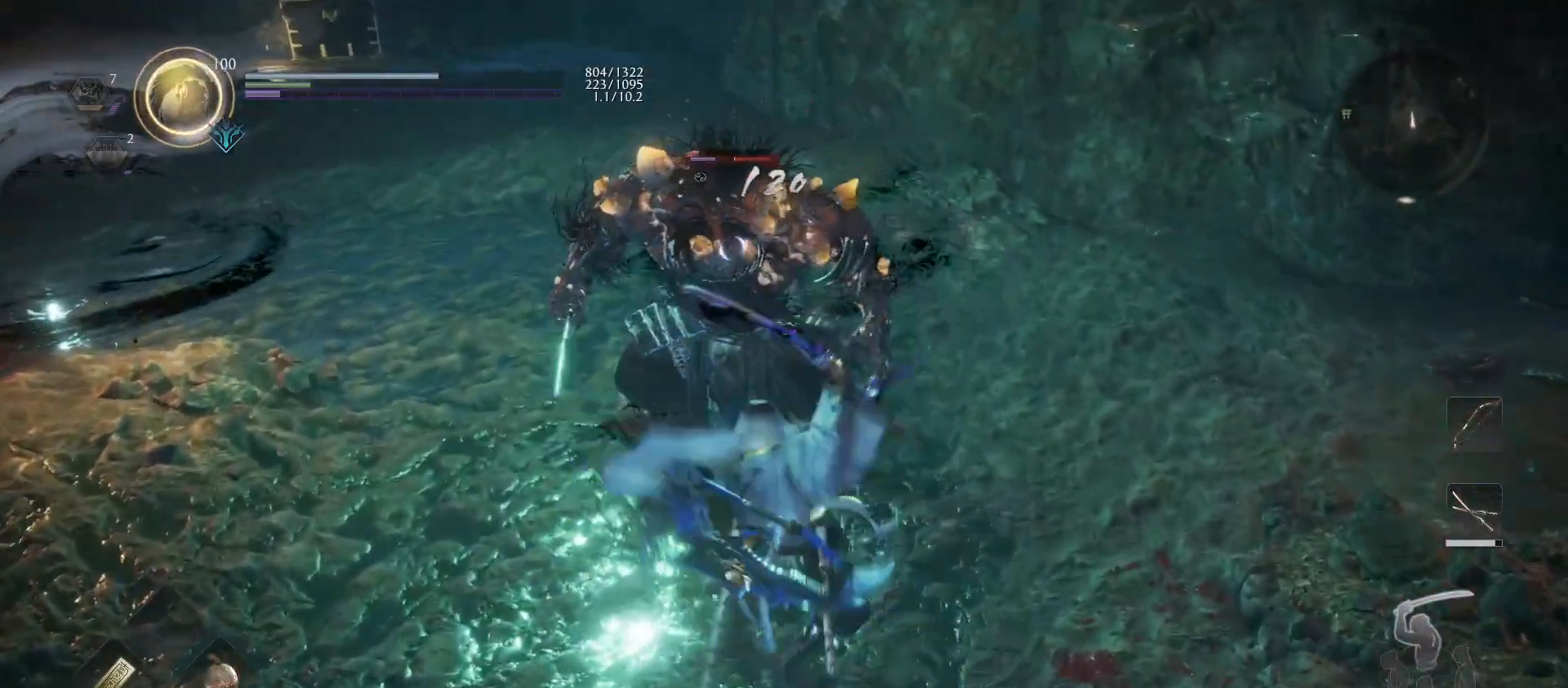
{"buttons": [], "left_stick": "center", "right_stick": "center", "events": [[33, "TRIANGLE", "up"], [133, "left_stick", "up-right"], [300, "left_stick", "center"]]}
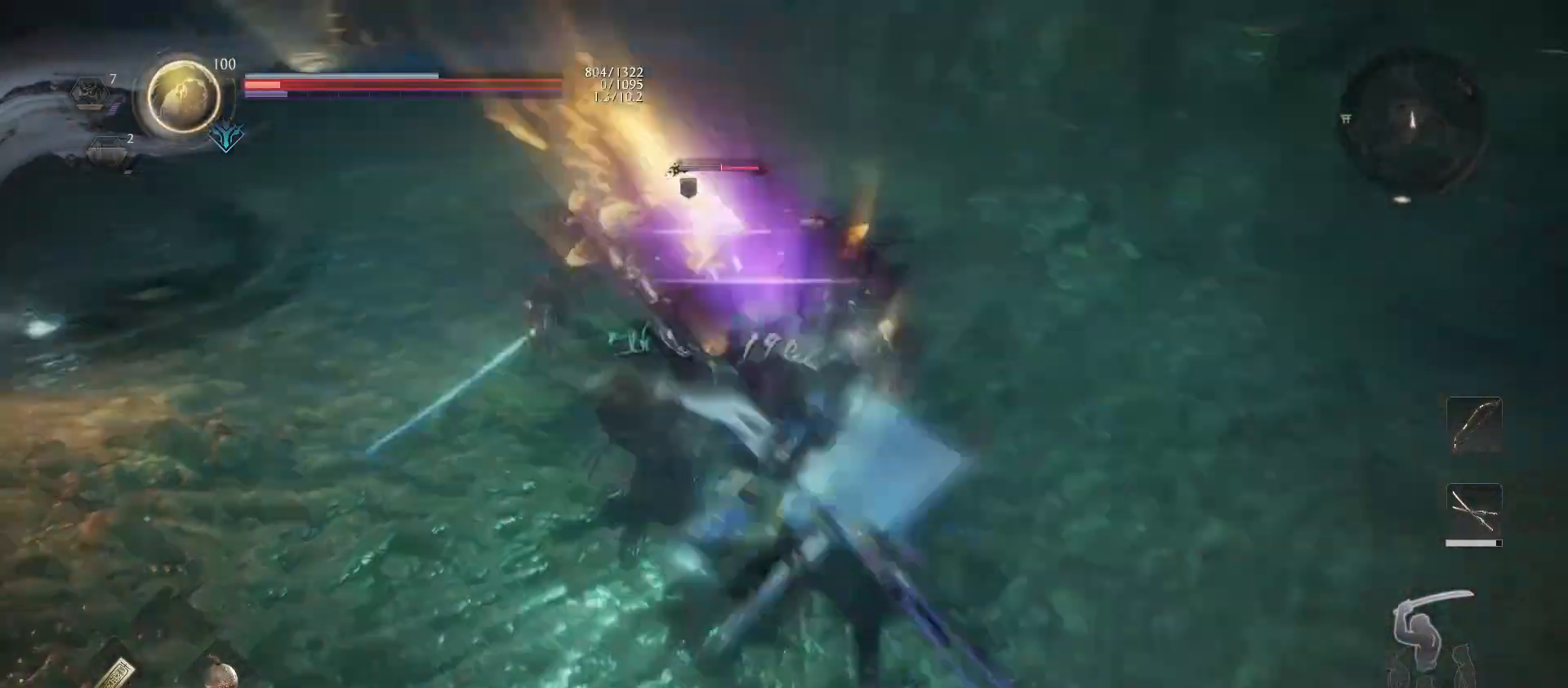
{"buttons": ["SQUARE", "R1"], "left_stick": "center", "right_stick": "center", "events": [[467, "R1", "down"], [467, "SQUARE", "down"]]}
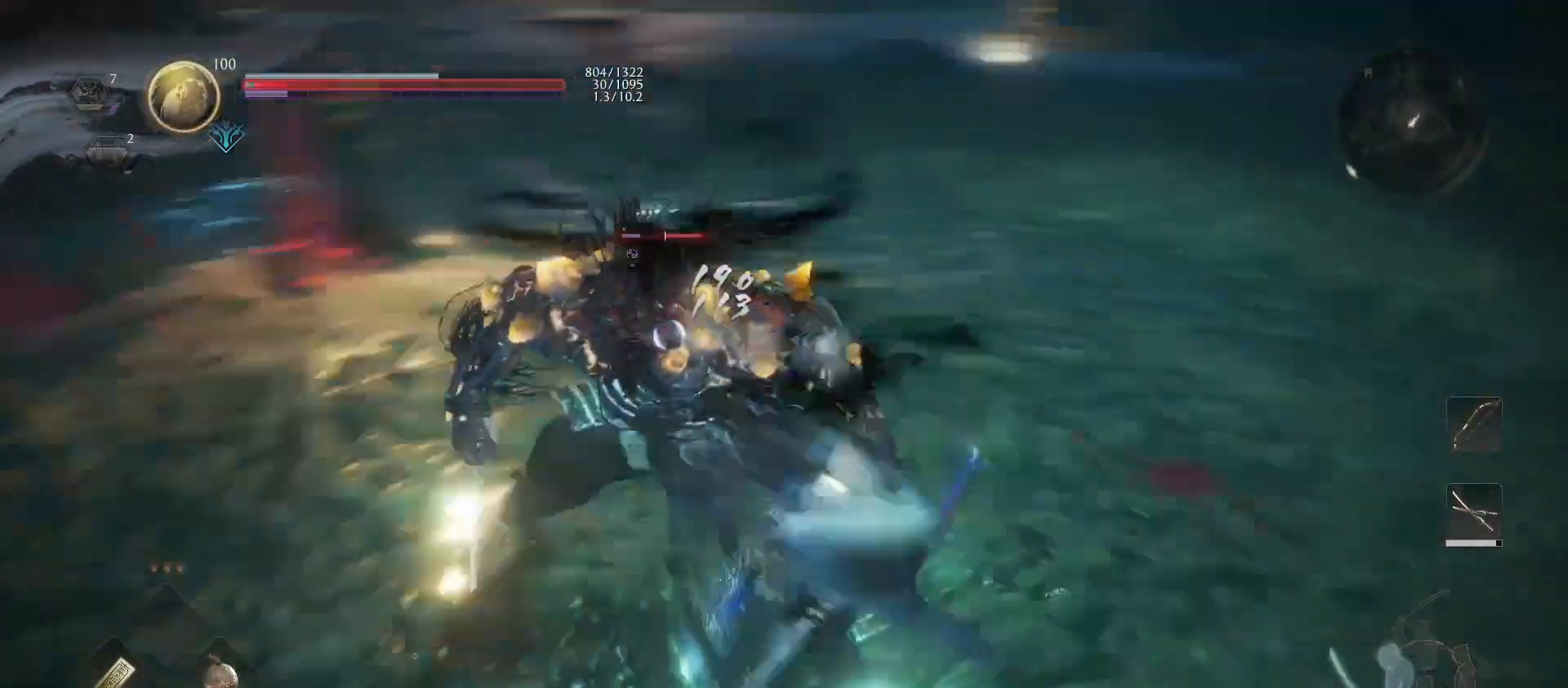
{"buttons": ["CROSS"], "left_stick": "down-right", "right_stick": "center", "events": [[33, "SQUARE", "up"], [67, "R1", "up"], [67, "left_stick", "down-right"], [167, "SQUARE", "down"], [267, "SQUARE", "up"], [500, "CROSS", "down"]]}
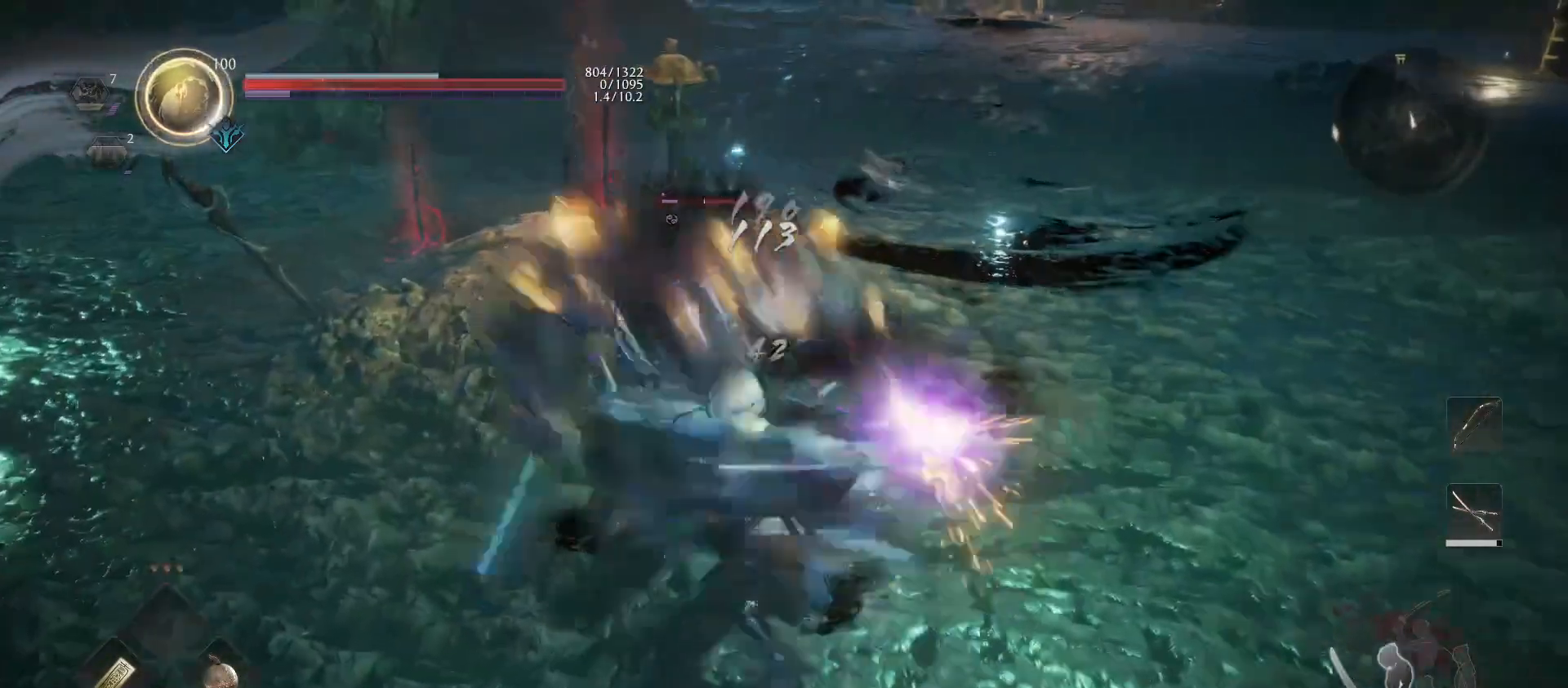
{"buttons": ["CROSS"], "left_stick": "down-right", "right_stick": "center", "events": [[100, "CROSS", "up"], [433, "CROSS", "down"]]}
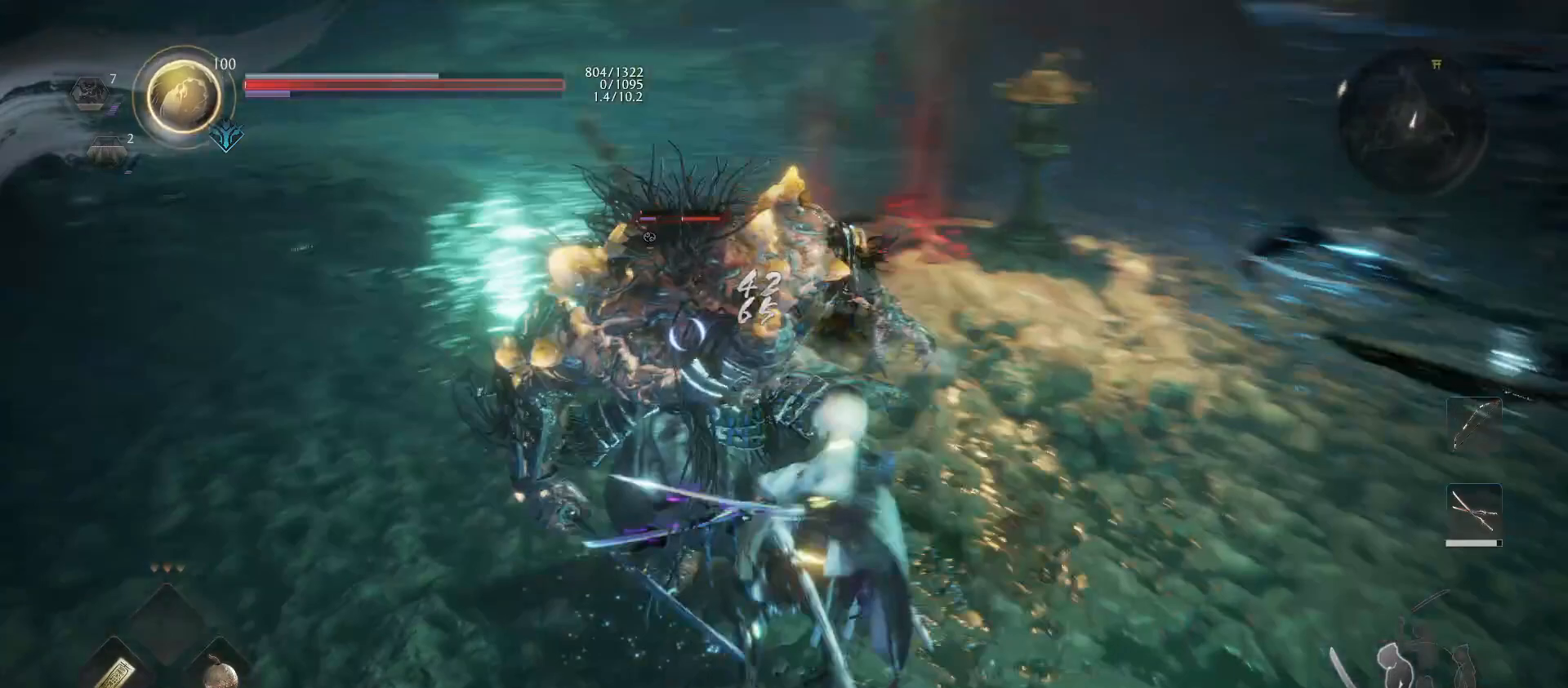
{"buttons": [], "left_stick": "down-right", "right_stick": "center", "events": [[33, "CROSS", "up"], [100, "CROSS", "down"], [100, "R1", "down"], [233, "CROSS", "up"], [267, "R1", "up"]]}
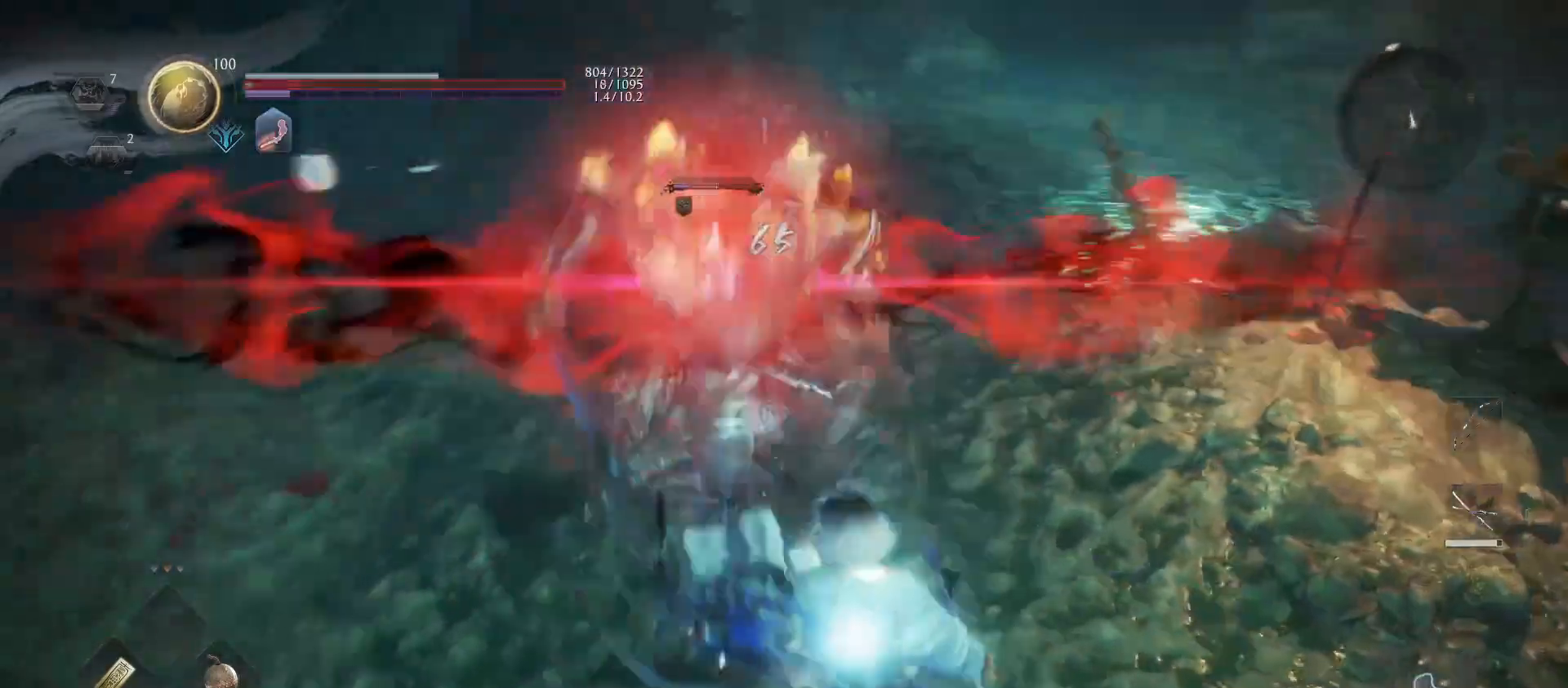
{"buttons": [], "left_stick": "down-right", "right_stick": "center", "events": [[67, "CROSS", "down"], [200, "CROSS", "up"]]}
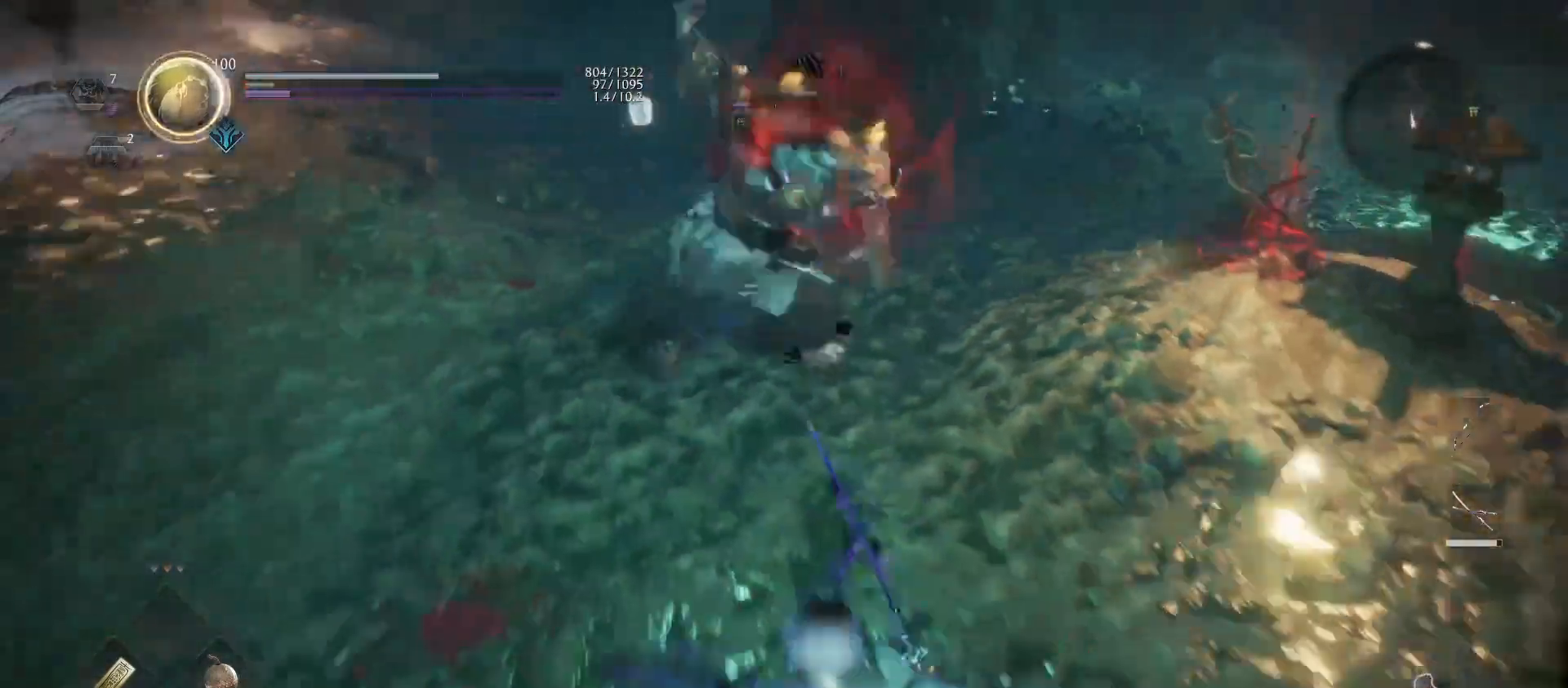
{"buttons": [], "left_stick": "down-right", "right_stick": "center", "events": [[367, "left_stick", "up-right"], [500, "left_stick", "down-right"]]}
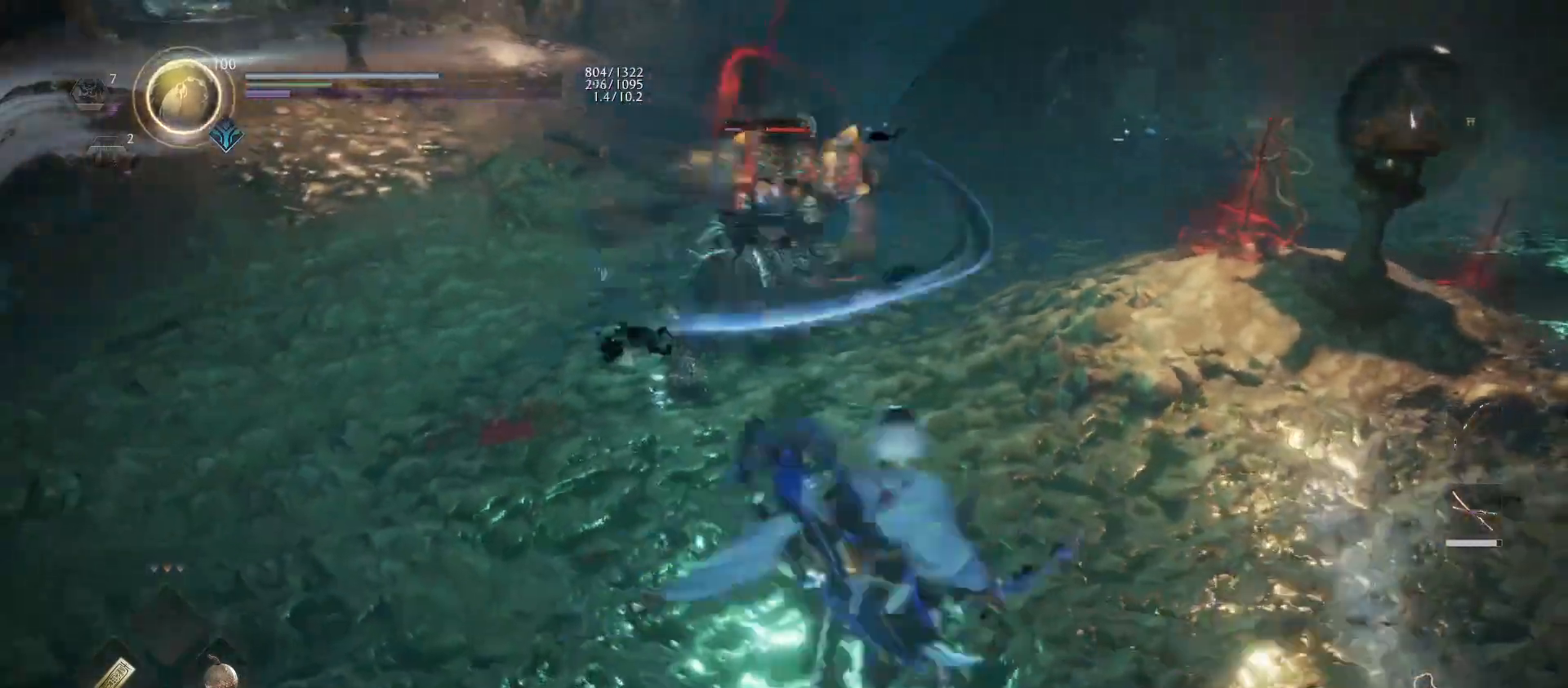
{"buttons": ["R2"], "left_stick": "center", "right_stick": "center", "events": [[133, "left_stick", "center"], [200, "R2", "down"]]}
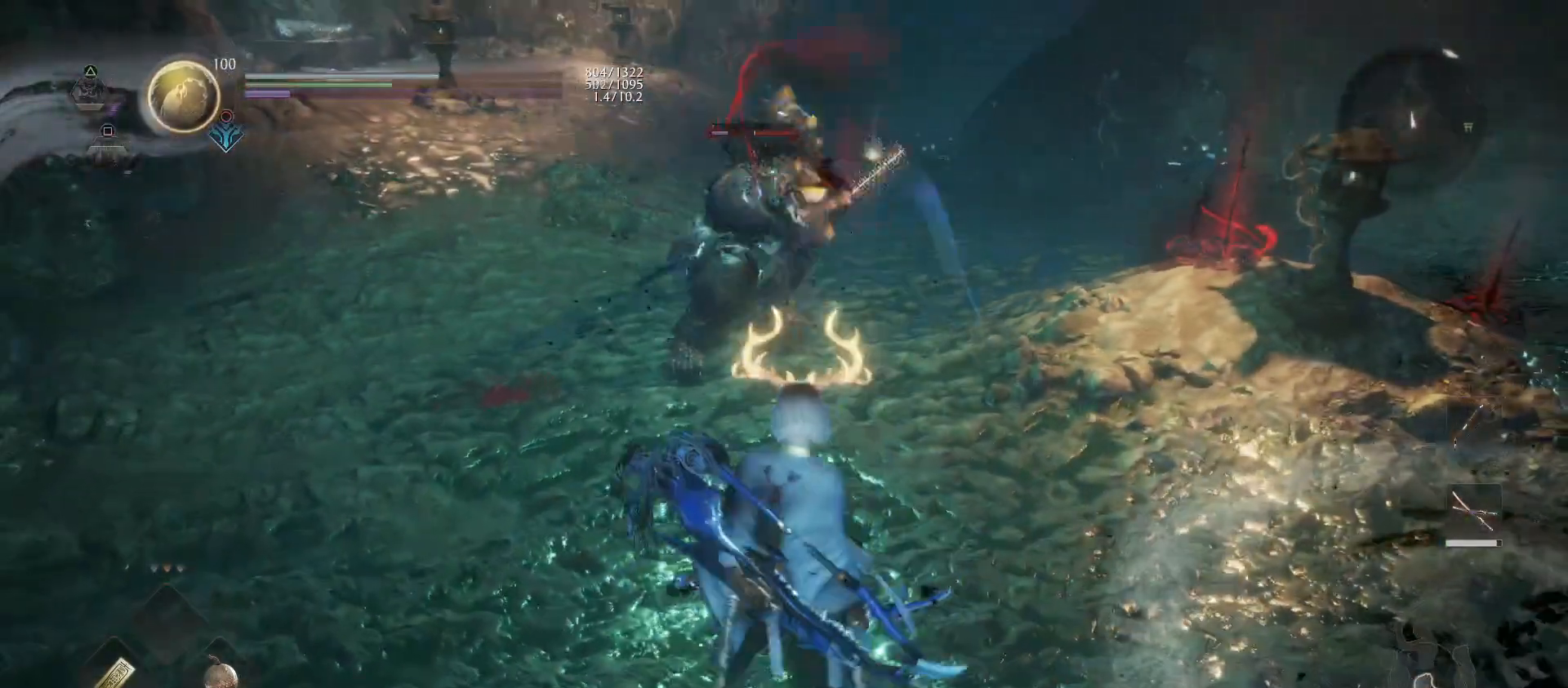
{"buttons": ["R2"], "left_stick": "center", "right_stick": "center", "events": [[200, "left_stick", "up"], [500, "left_stick", "center"]]}
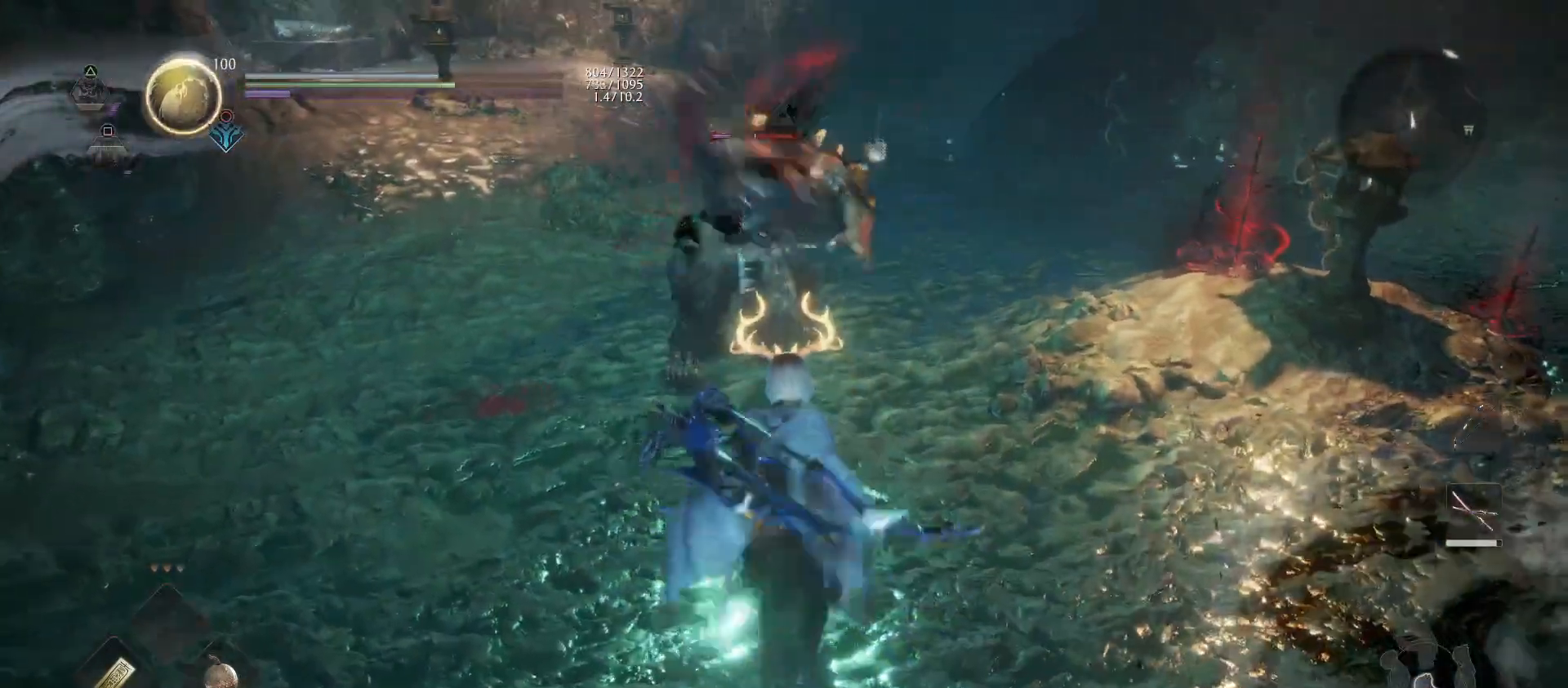
{"buttons": ["R2"], "left_stick": "center", "right_stick": "center", "events": []}
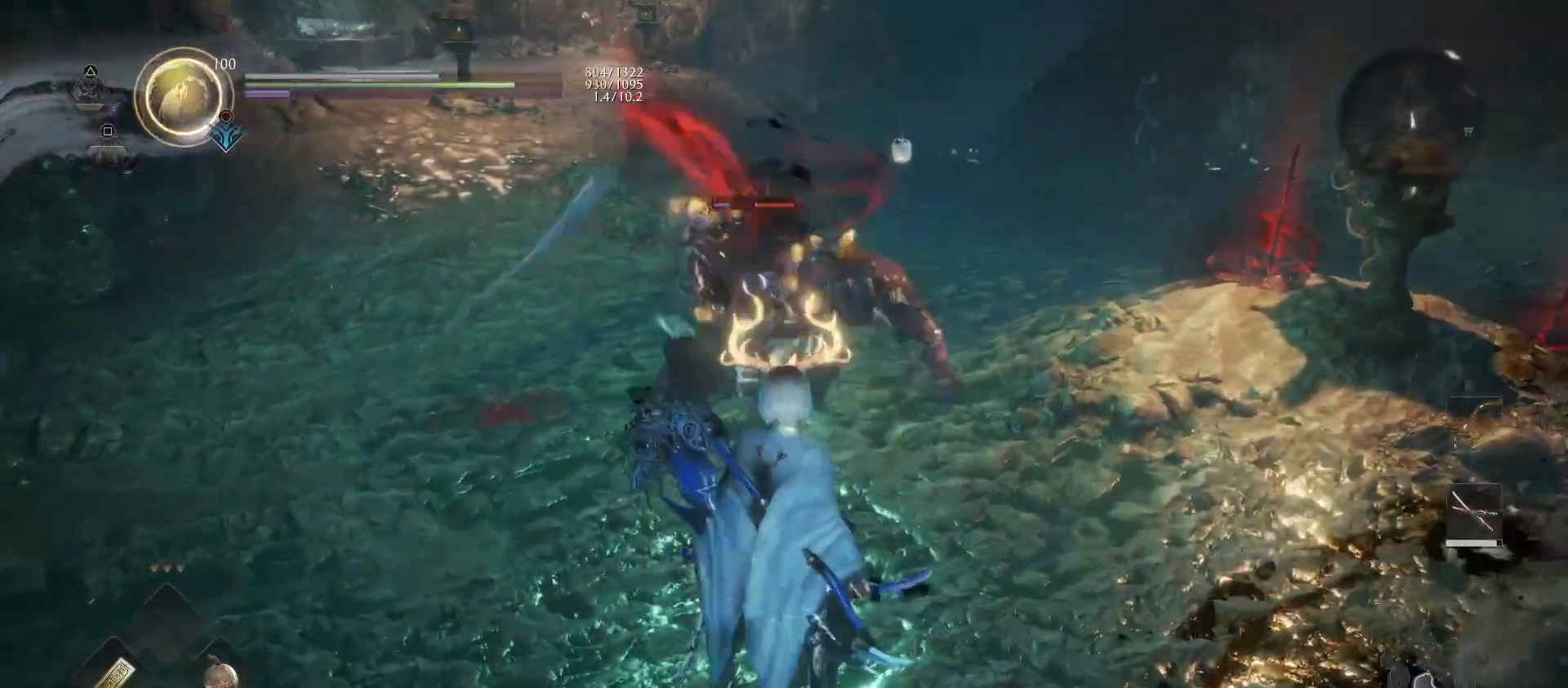
{"buttons": ["R1"], "left_stick": "up-right", "right_stick": "center", "events": [[100, "left_stick", "up"], [133, "CIRCLE", "down"], [267, "CIRCLE", "up"], [267, "R2", "up"], [467, "left_stick", "up-right"], [500, "R1", "down"]]}
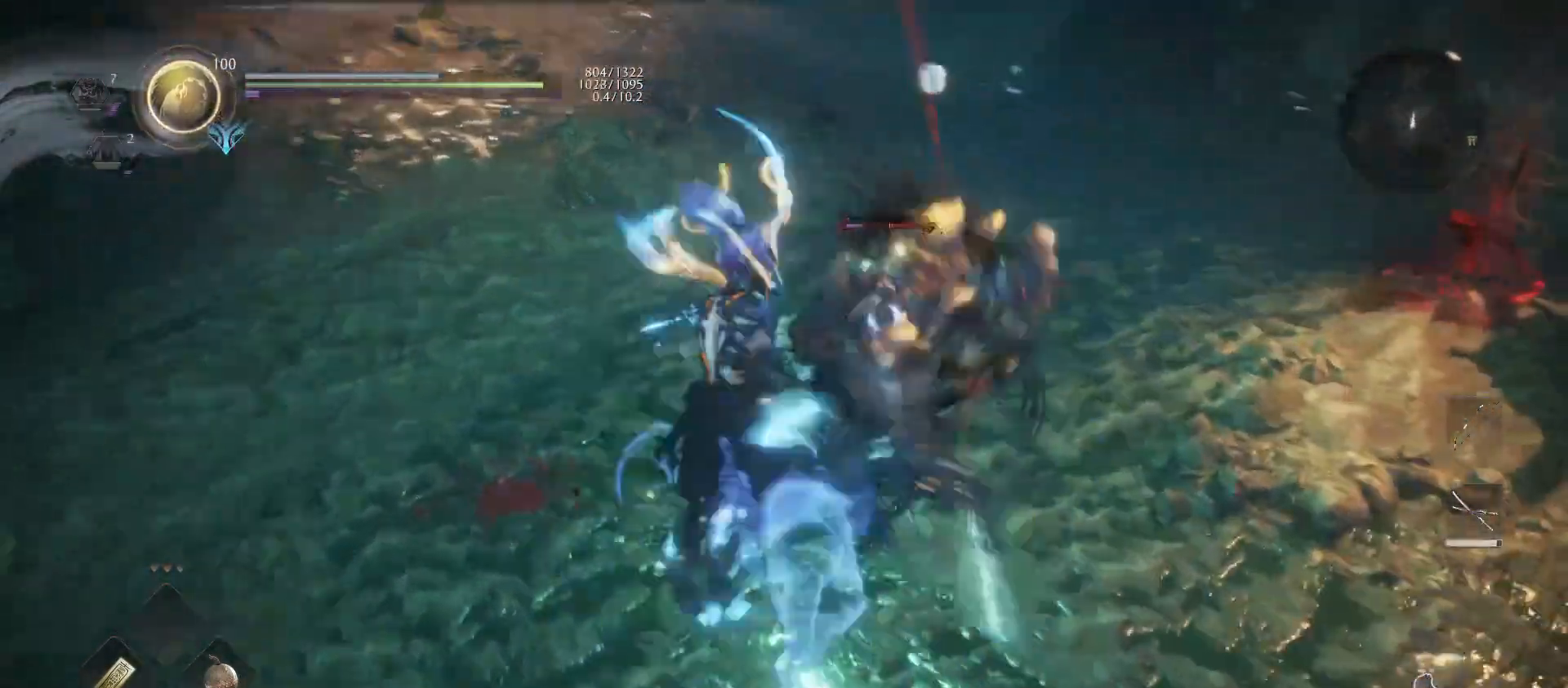
{"buttons": ["SQUARE"], "left_stick": "right", "right_stick": "center", "events": [[67, "TRIANGLE", "down"], [200, "R1", "up"], [200, "TRIANGLE", "up"], [267, "SQUARE", "down"], [300, "left_stick", "right"], [400, "SQUARE", "up"], [467, "SQUARE", "down"]]}
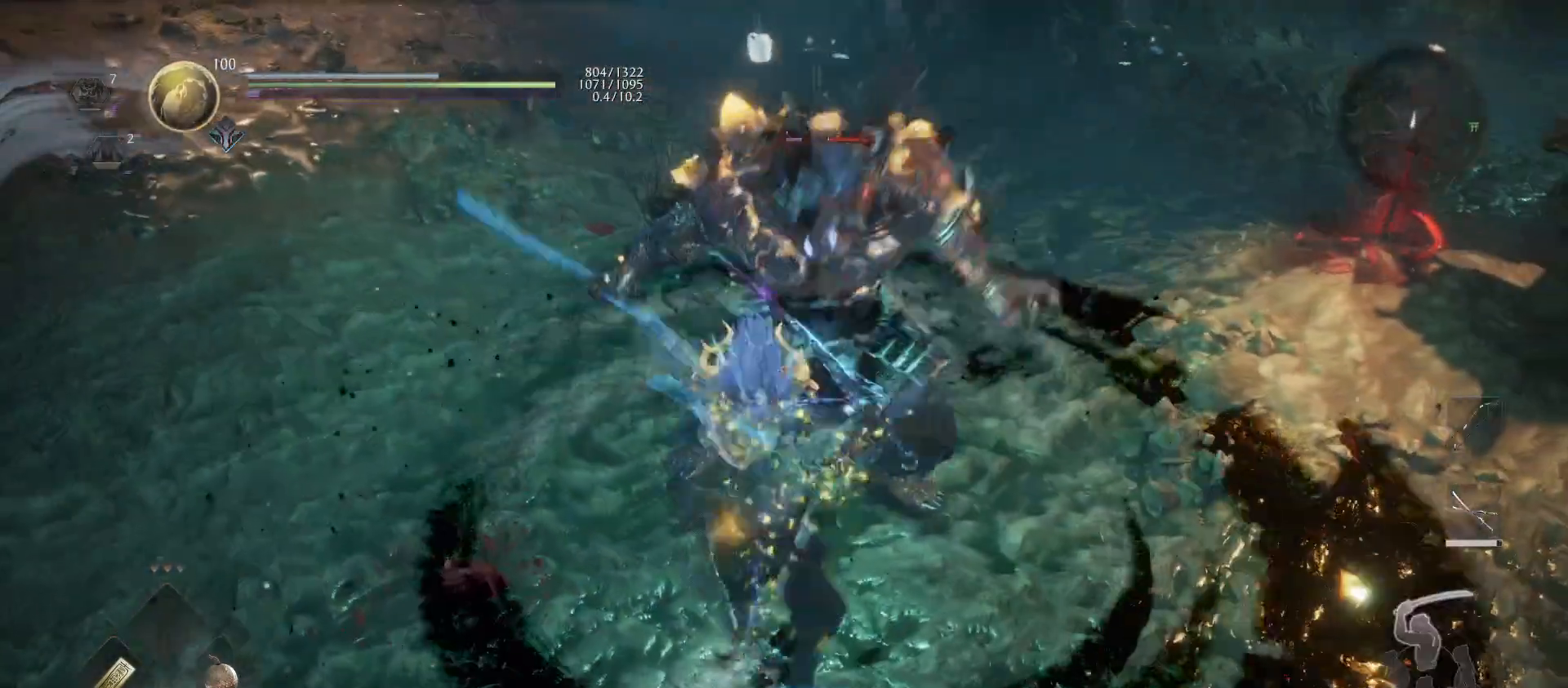
{"buttons": [], "left_stick": "center", "right_stick": "center", "events": [[100, "SQUARE", "up"], [400, "left_stick", "center"]]}
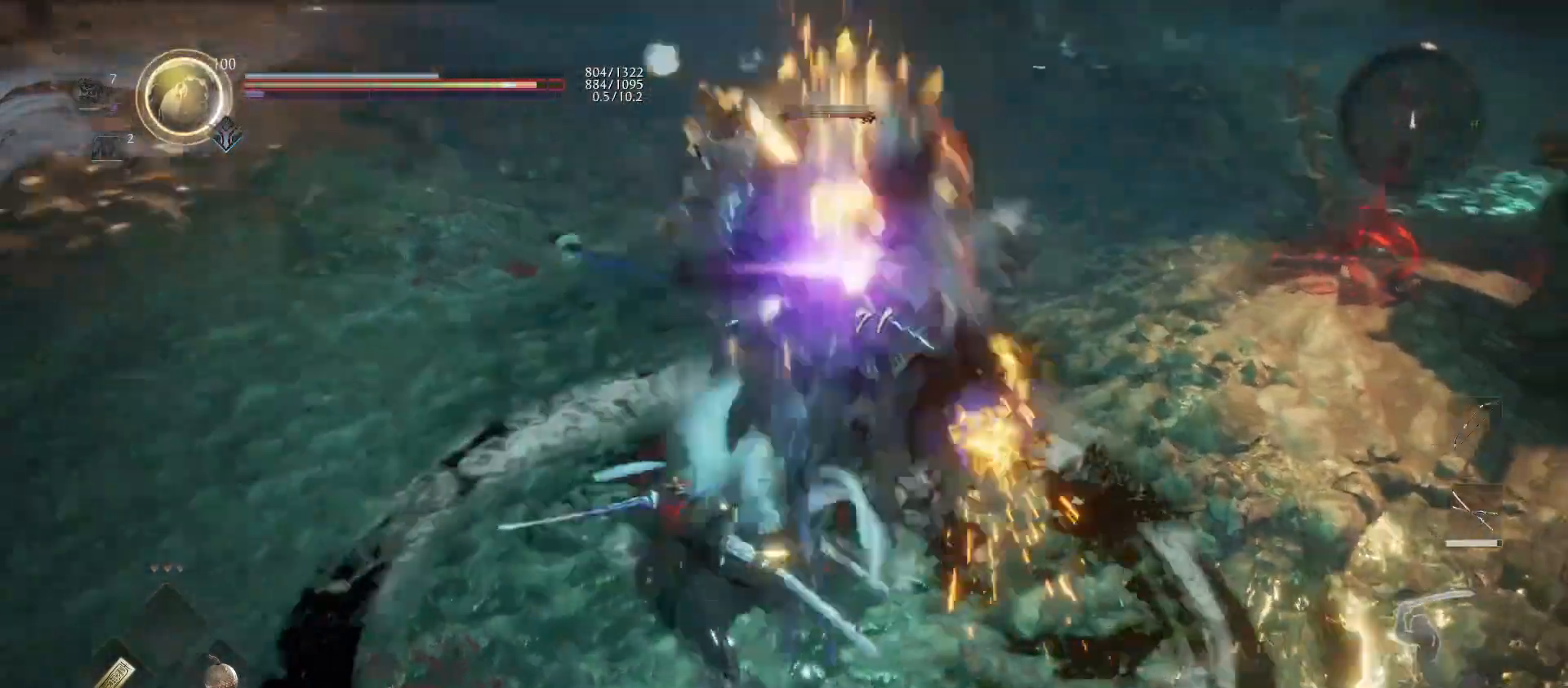
{"buttons": ["SQUARE"], "left_stick": "center", "right_stick": "center", "events": [[200, "R1", "down"], [233, "SQUARE", "down"], [333, "SQUARE", "up"], [367, "R1", "up"], [400, "SQUARE", "down"]]}
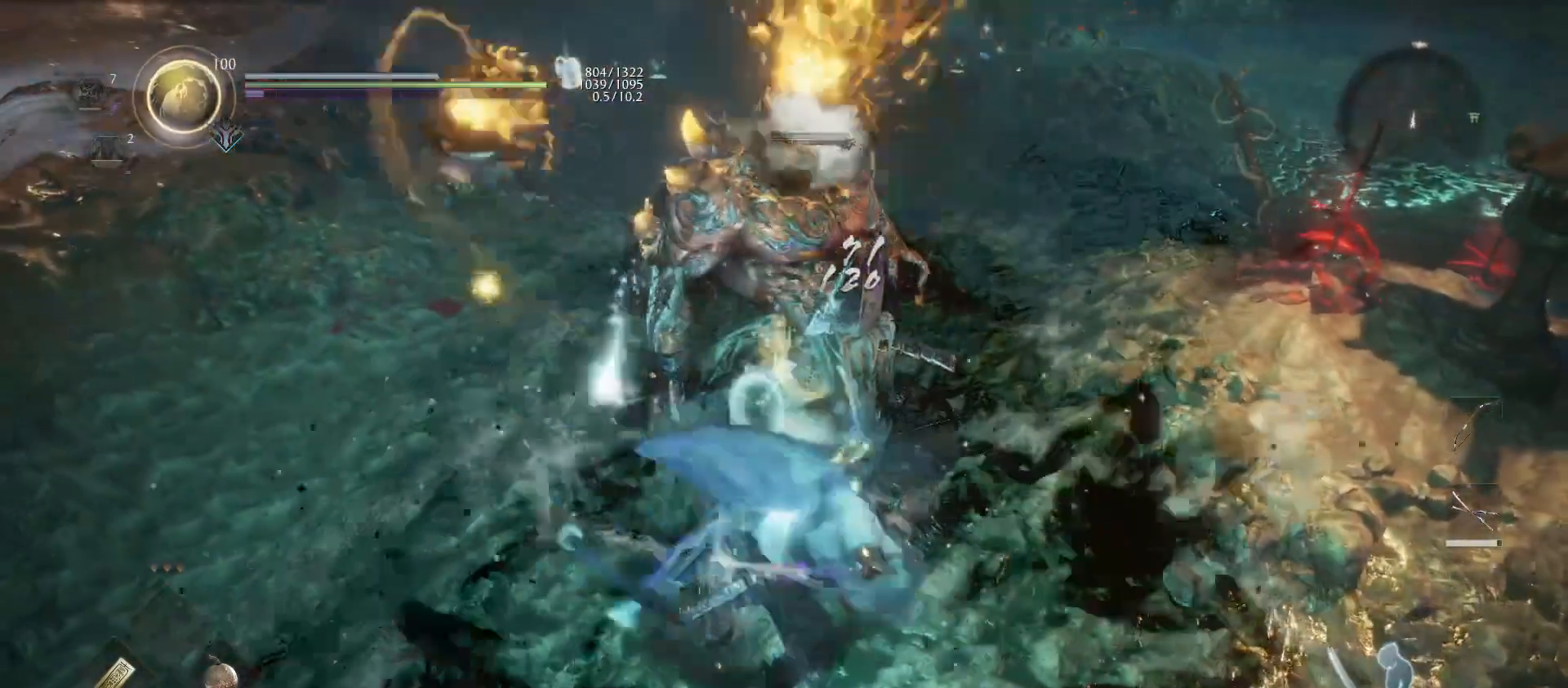
{"buttons": [], "left_stick": "center", "right_stick": "center", "events": [[33, "SQUARE", "up"]]}
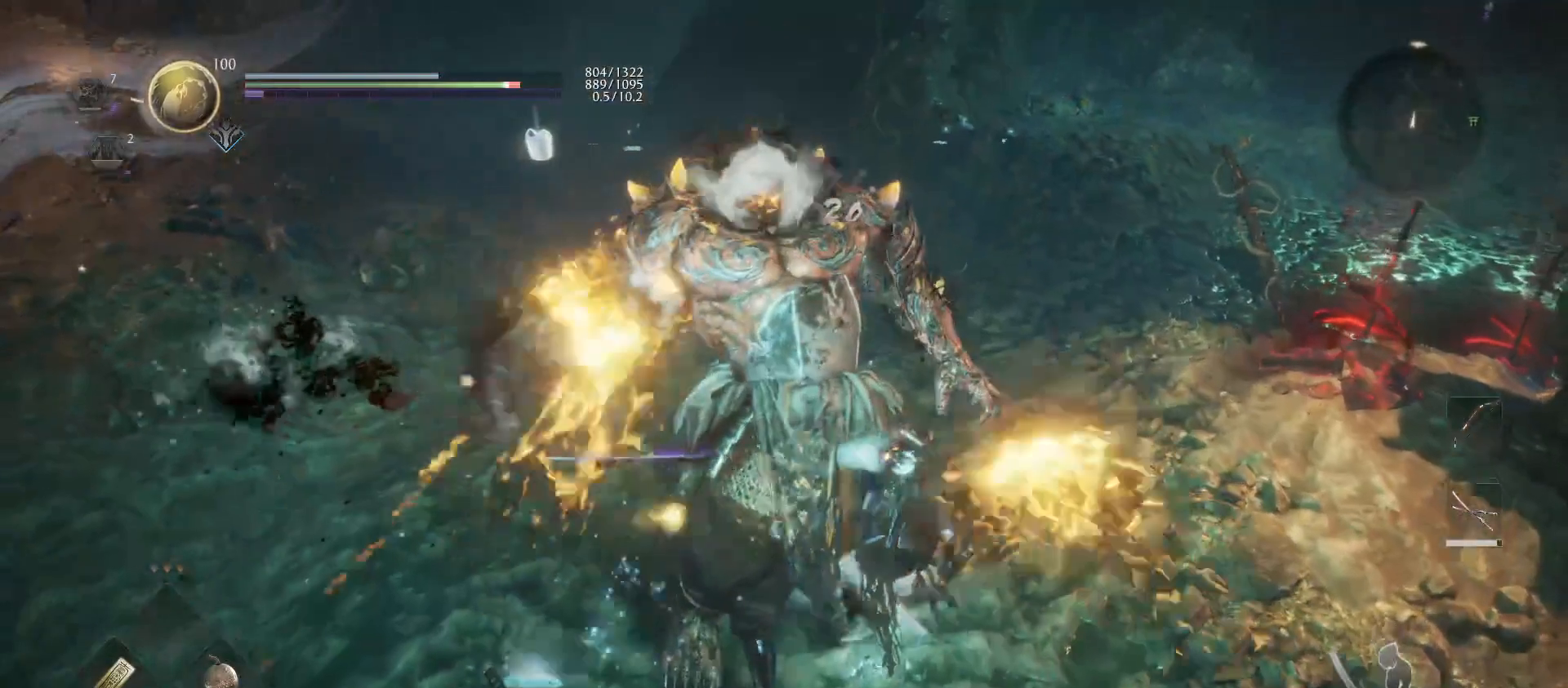
{"buttons": [], "left_stick": "down-left", "right_stick": "center", "events": [[133, "R1", "down"], [167, "CROSS", "down"], [233, "CROSS", "up"], [267, "R1", "up"], [267, "left_stick", "down-left"]]}
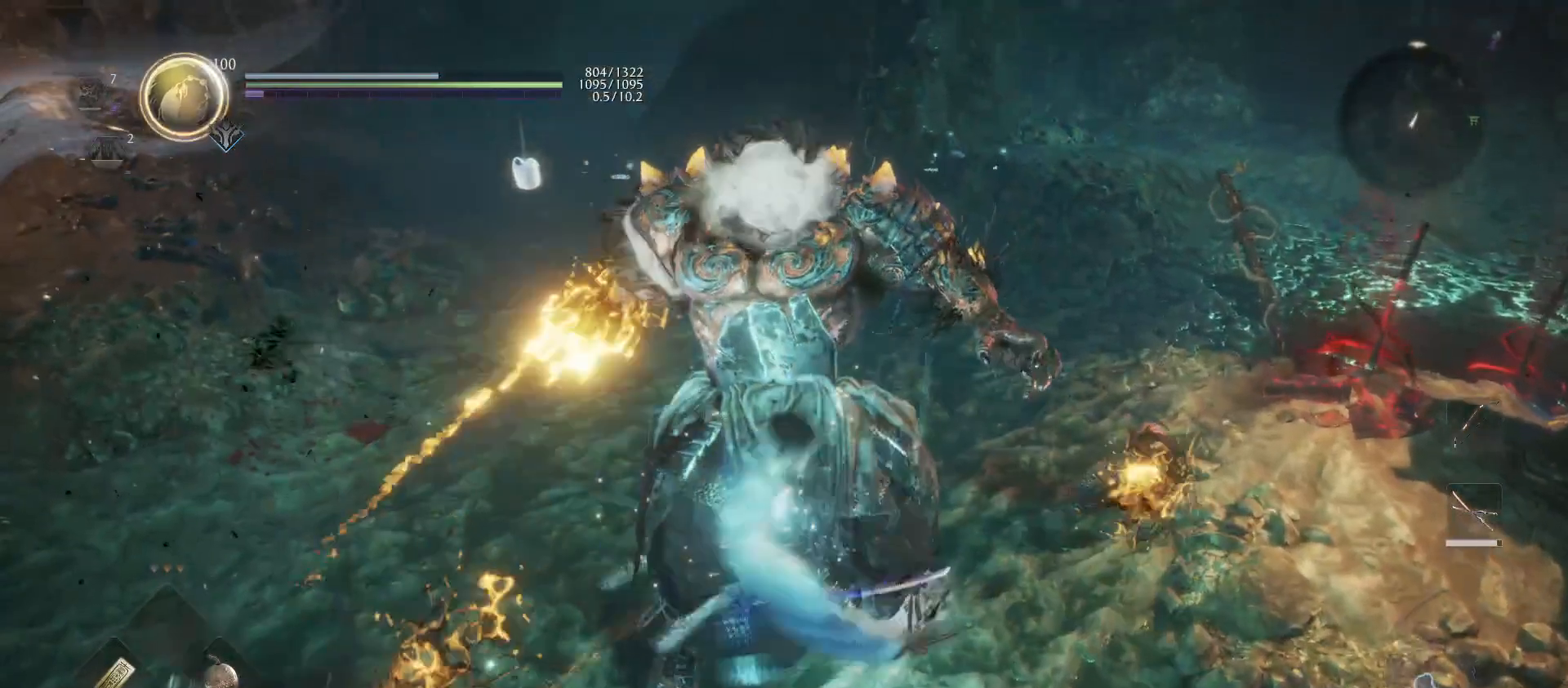
{"buttons": [], "left_stick": "up", "right_stick": "center", "events": [[33, "left_stick", "center"], [200, "right_stick", "up-left"], [433, "left_stick", "up"], [500, "right_stick", "center"]]}
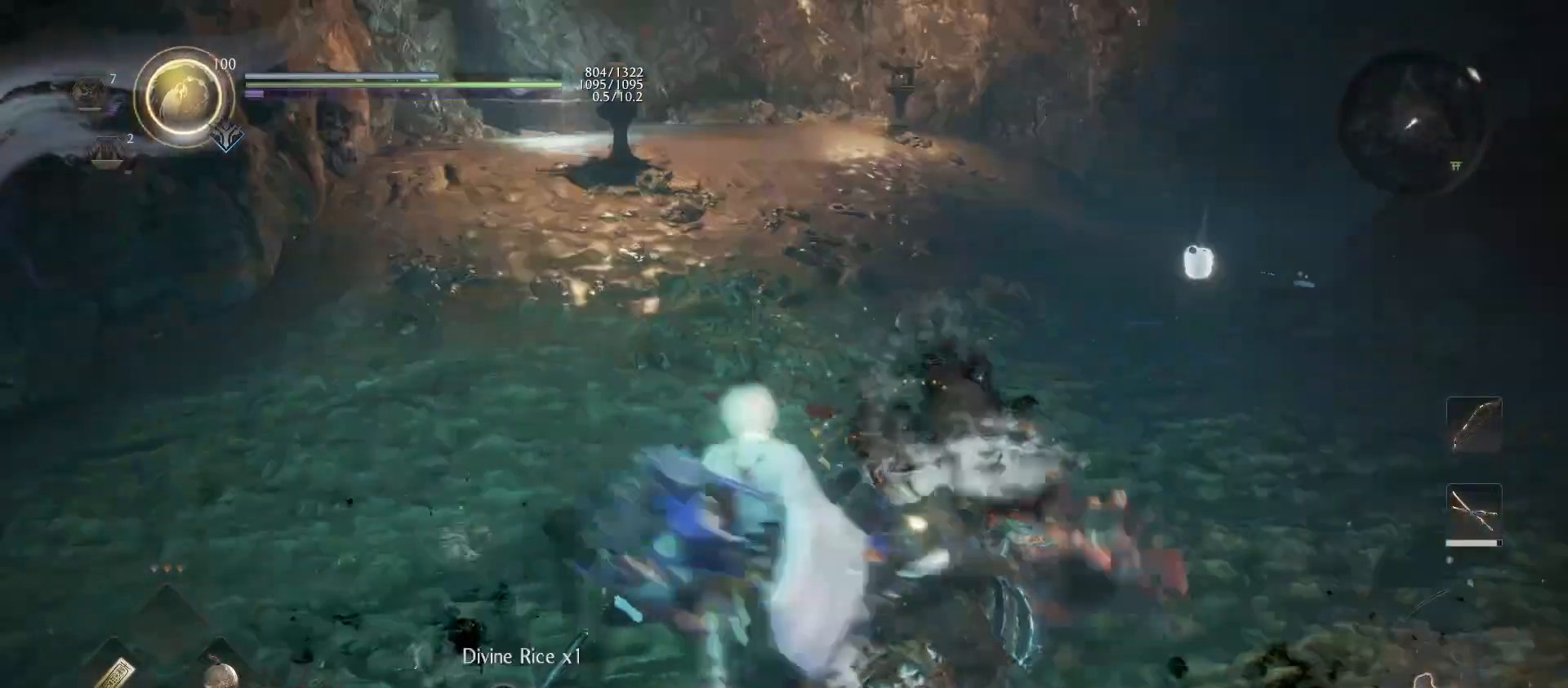
{"buttons": ["CROSS"], "left_stick": "up", "right_stick": "center", "events": [[100, "right_stick", "up-left"], [300, "right_stick", "center"], [400, "CROSS", "down"]]}
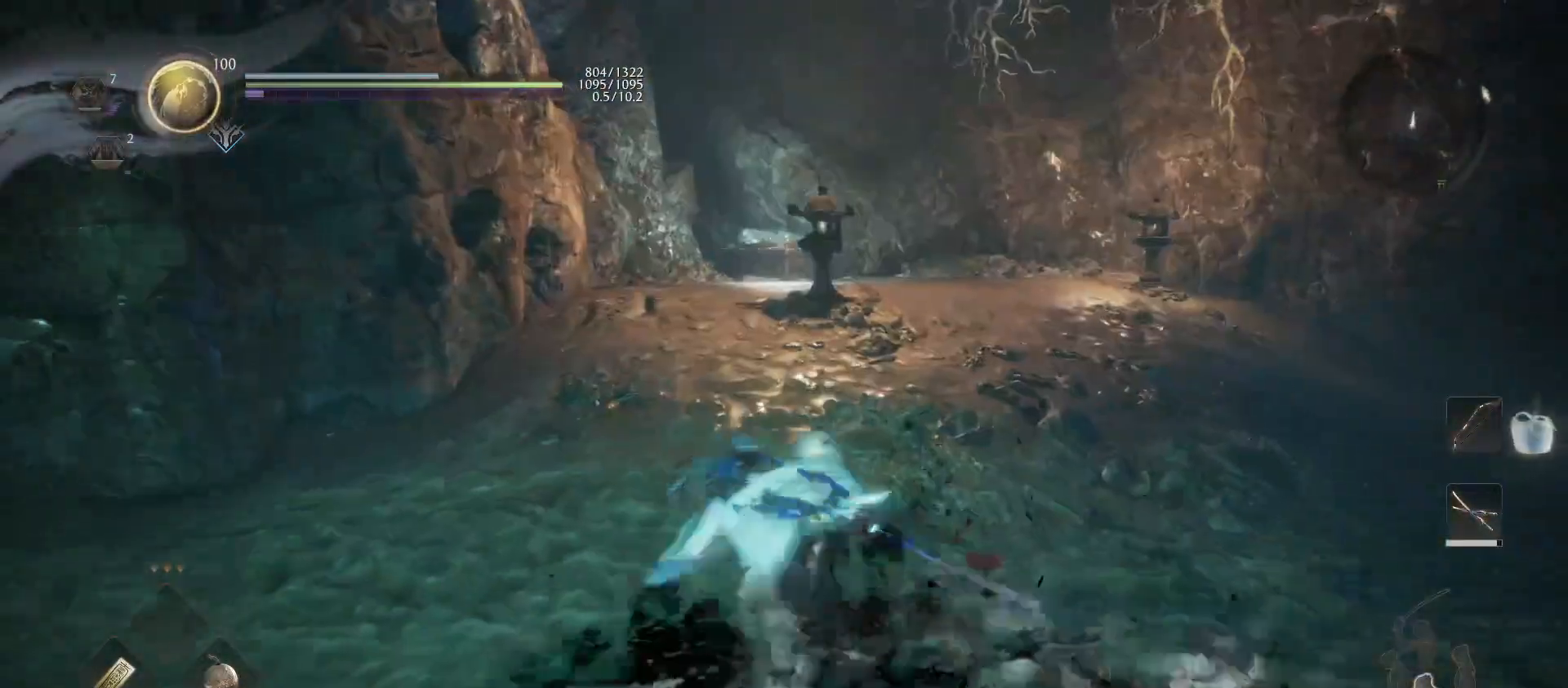
{"buttons": [], "left_stick": "up-right", "right_stick": "right", "events": [[33, "left_stick", "up-right"], [267, "CROSS", "up"], [400, "right_stick", "right"]]}
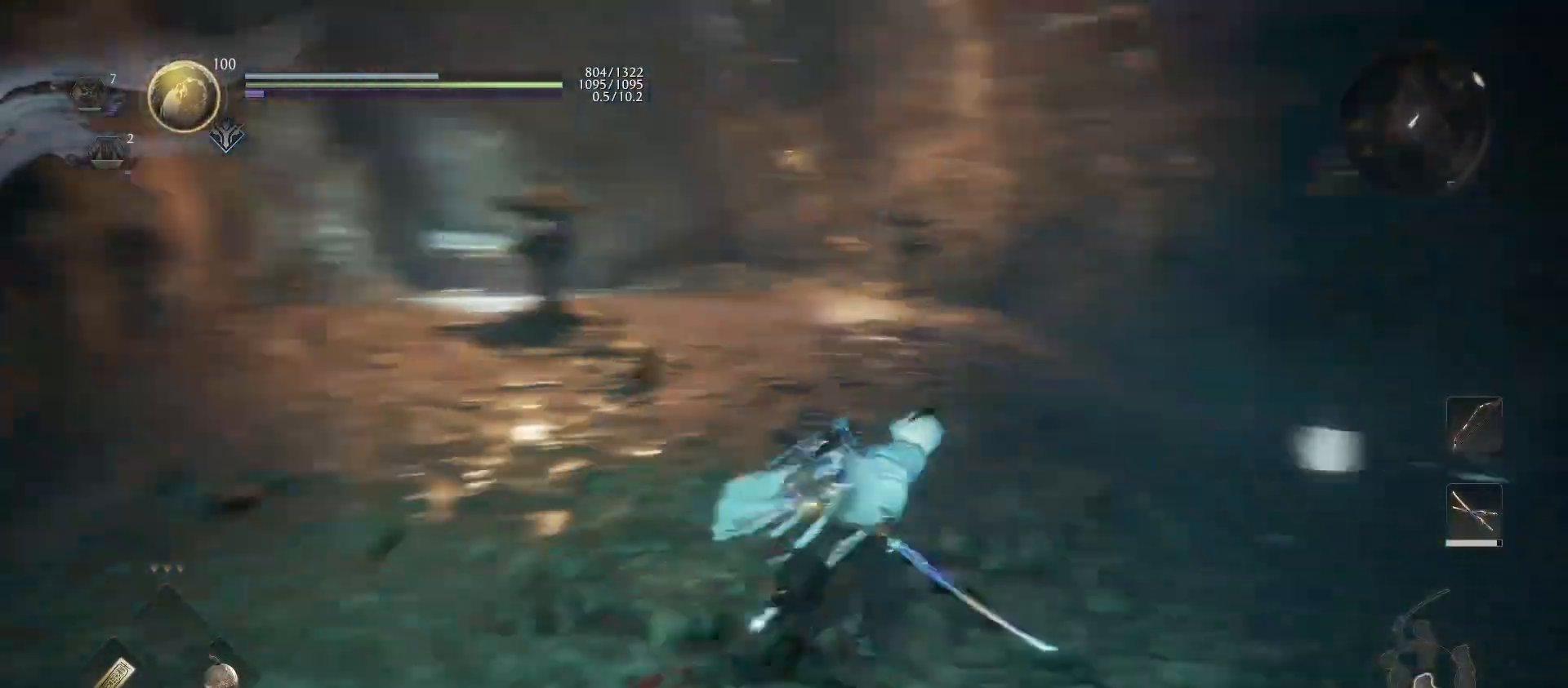
{"buttons": ["CROSS"], "left_stick": "up", "right_stick": "center", "events": [[167, "left_stick", "up"], [233, "right_stick", "center"], [300, "CROSS", "down"]]}
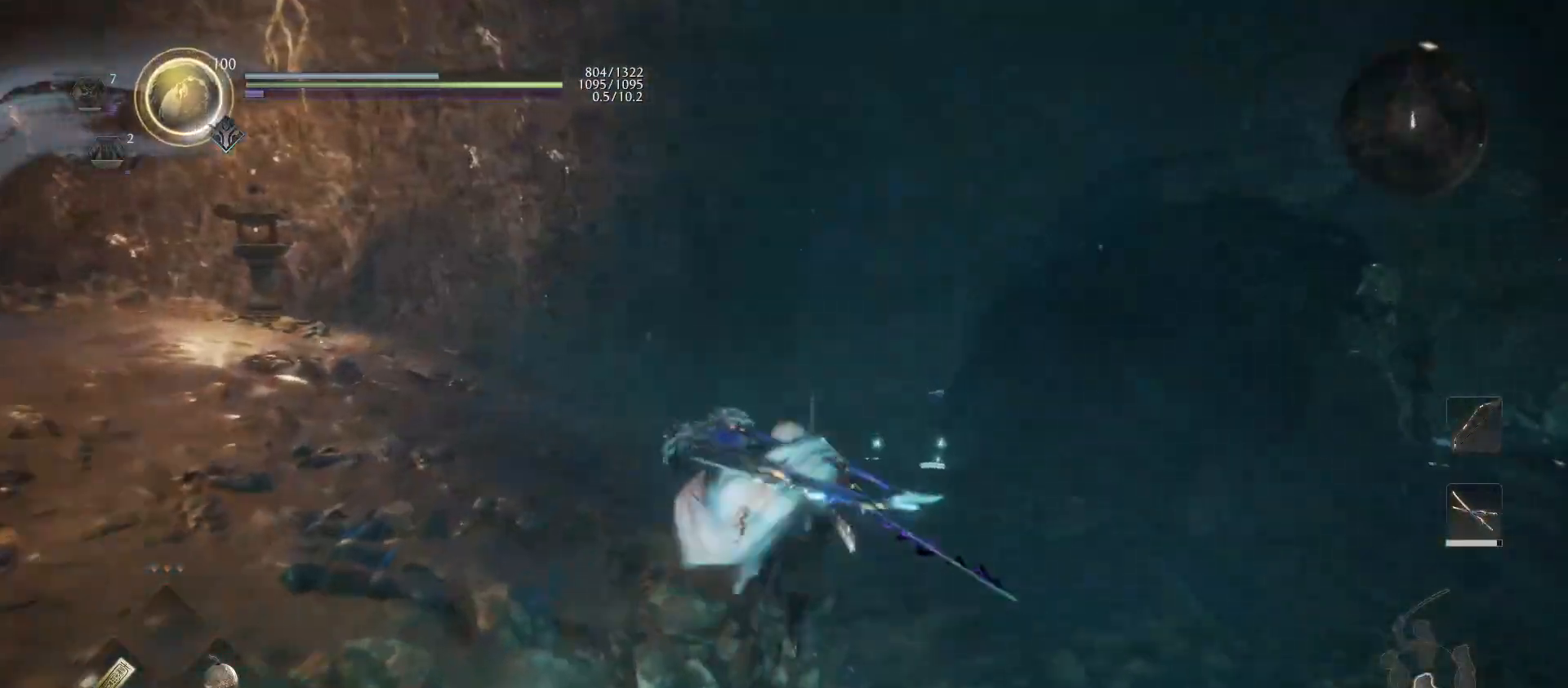
{"buttons": [], "left_stick": "up", "right_stick": "right", "events": [[300, "CROSS", "up"], [400, "right_stick", "right"]]}
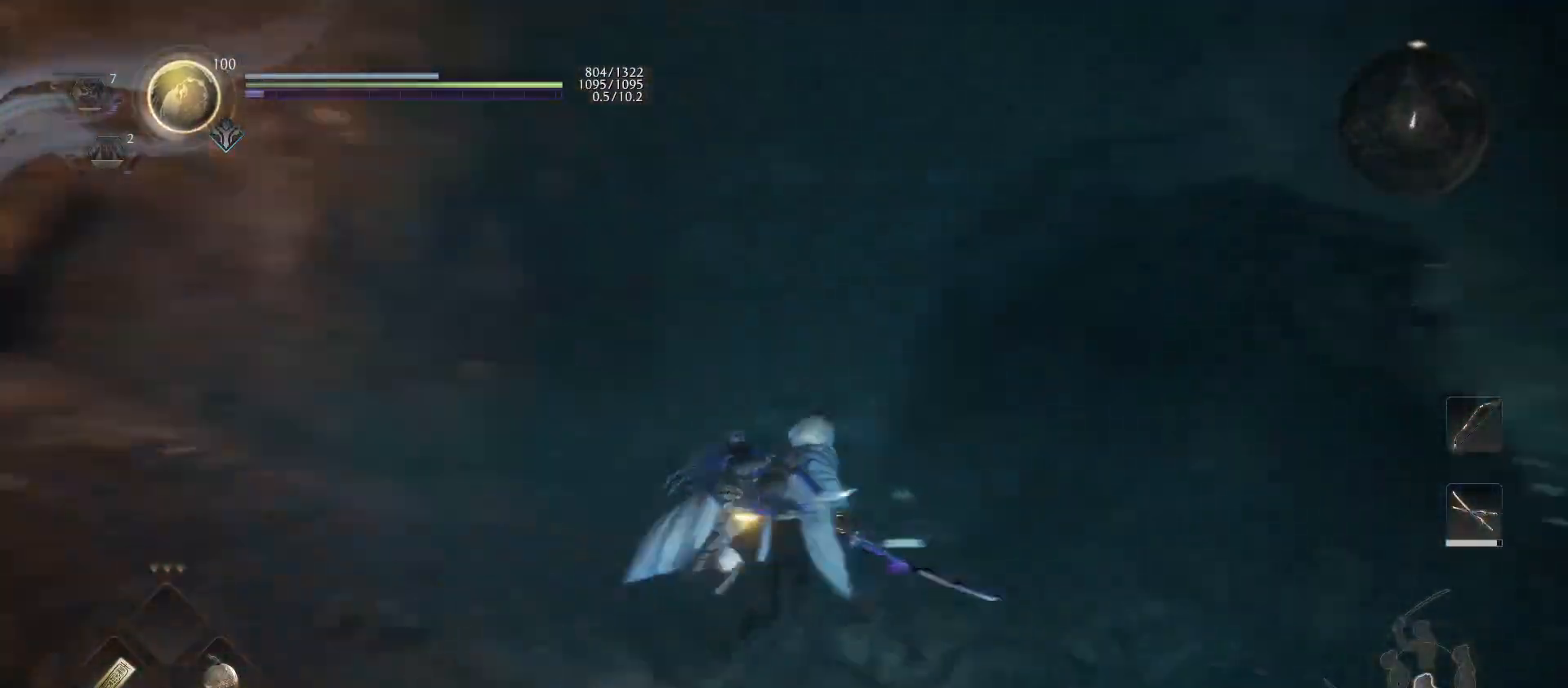
{"buttons": [], "left_stick": "up-left", "right_stick": "center", "events": [[100, "right_stick", "center"], [233, "CIRCLE", "down"], [333, "CIRCLE", "up"], [400, "CIRCLE", "down"], [400, "left_stick", "up-left"], [500, "CIRCLE", "up"]]}
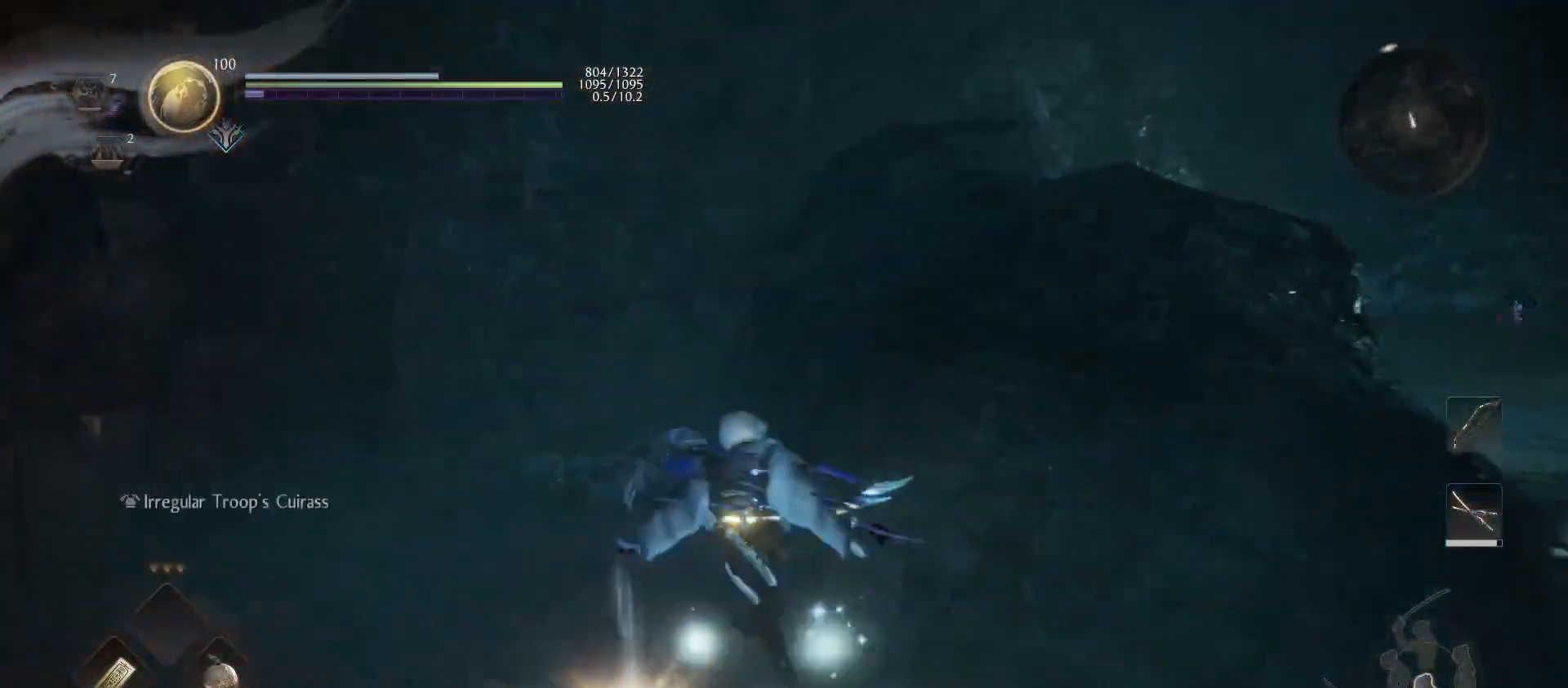
{"buttons": [], "left_stick": "right", "right_stick": "right", "events": [[67, "left_stick", "down-left"], [133, "right_stick", "right"], [267, "left_stick", "down-right"], [333, "right_stick", "center"], [433, "left_stick", "right"], [467, "right_stick", "right"]]}
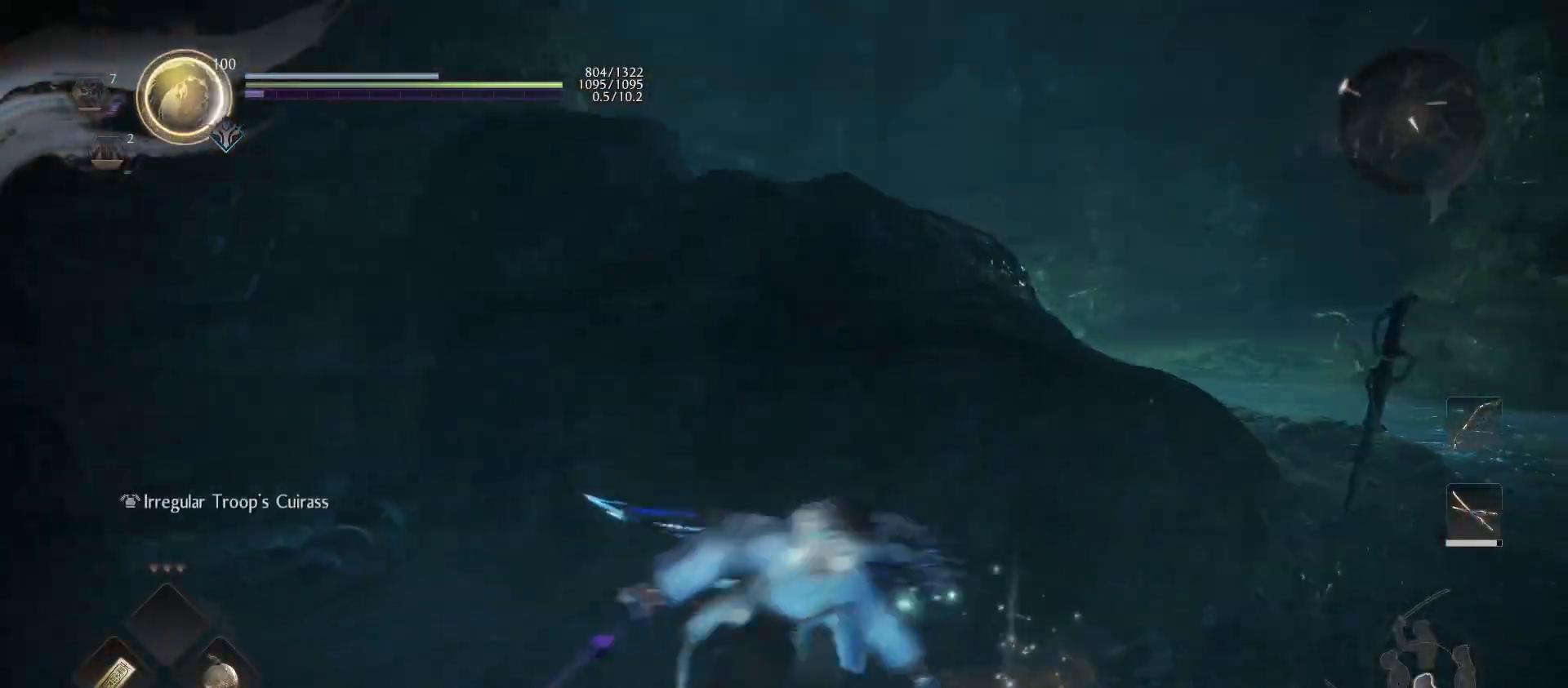
{"buttons": [], "left_stick": "up-right", "right_stick": "right", "events": [[100, "left_stick", "up-right"], [167, "right_stick", "center"], [233, "CROSS", "down"], [233, "R1", "down"], [300, "CROSS", "up"], [333, "R1", "up"], [433, "right_stick", "right"]]}